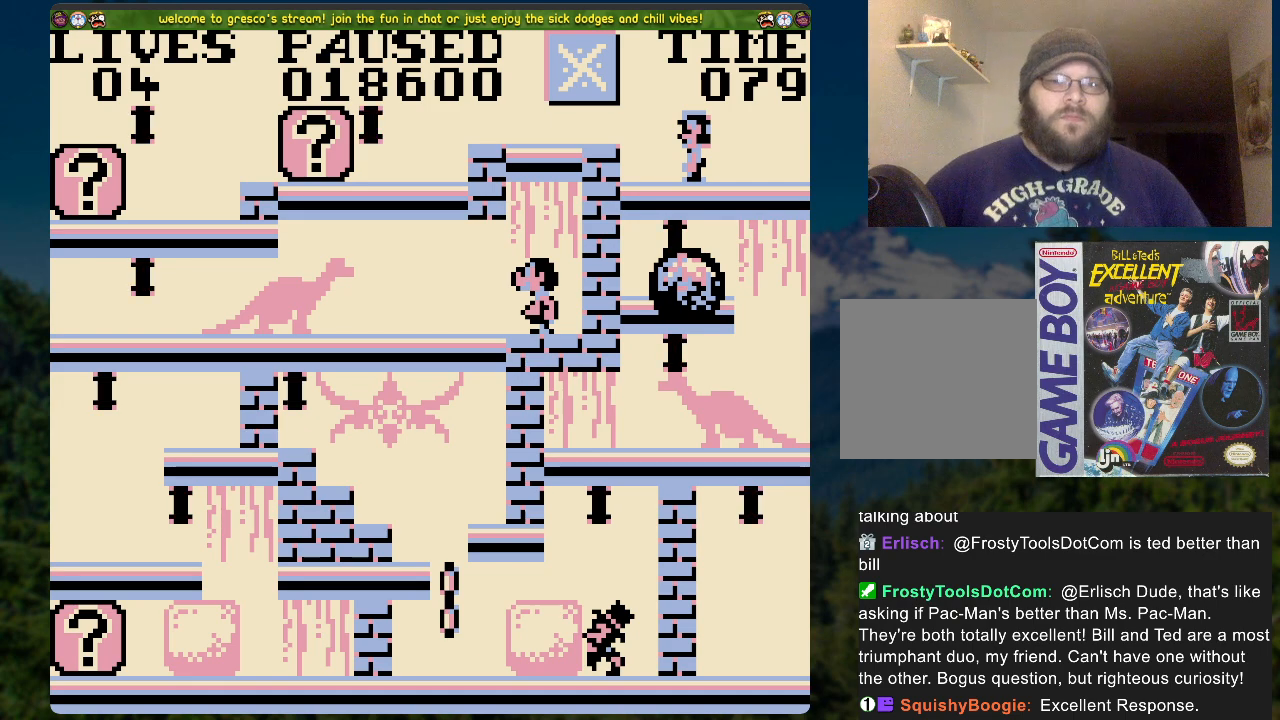
Gameplay with a controller (Xbox layout); each line is a JSON object with the inputs held at the frame after it. "events" lists button and stick changes between this image and that frame as [ms after this image, input, new state], when the widget could be followed in between.
{"buttons": ["A", "DPAD_LEFT"], "left_stick": "center", "right_stick": "center", "events": [[51, "START", "down"], [218, "START", "up"], [318, "DPAD_LEFT", "down"], [436, "A", "down"]]}
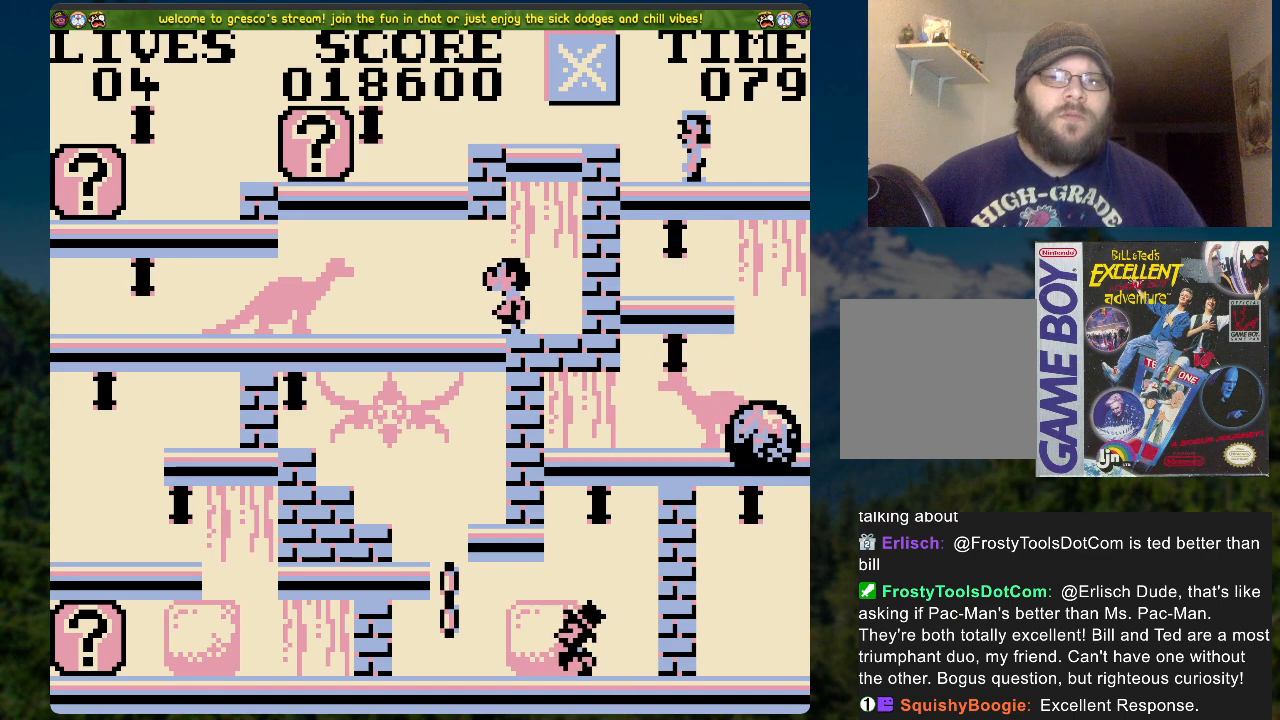
{"buttons": ["DPAD_LEFT"], "left_stick": "center", "right_stick": "center", "events": [[318, "A", "up"]]}
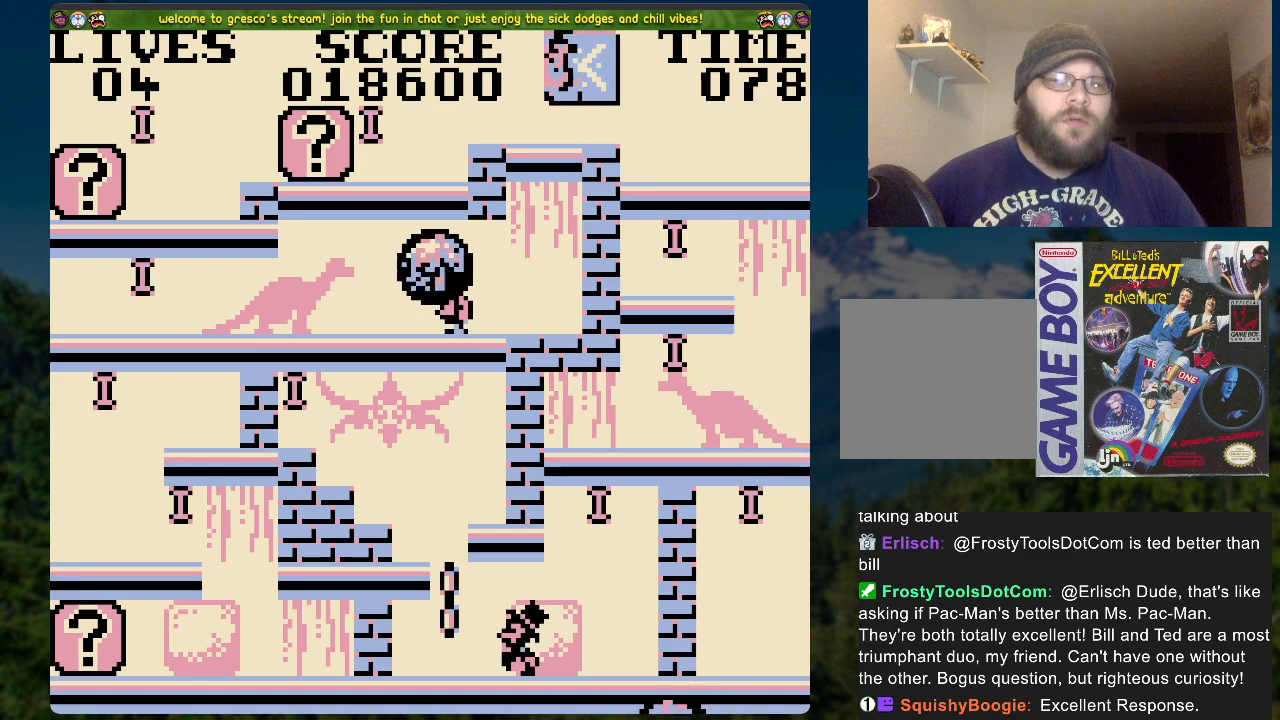
{"buttons": ["DPAD_LEFT"], "left_stick": "center", "right_stick": "center", "events": []}
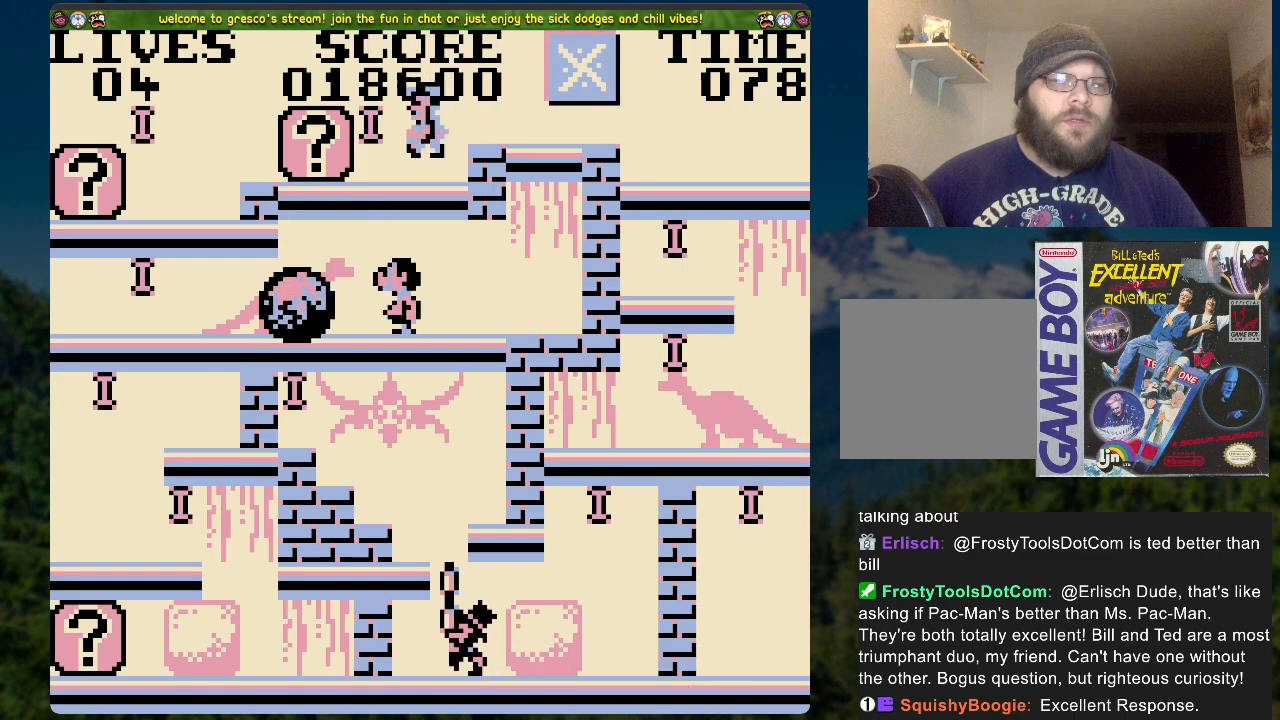
{"buttons": ["DPAD_RIGHT"], "left_stick": "center", "right_stick": "center", "events": [[167, "DPAD_LEFT", "up"], [301, "DPAD_RIGHT", "down"]]}
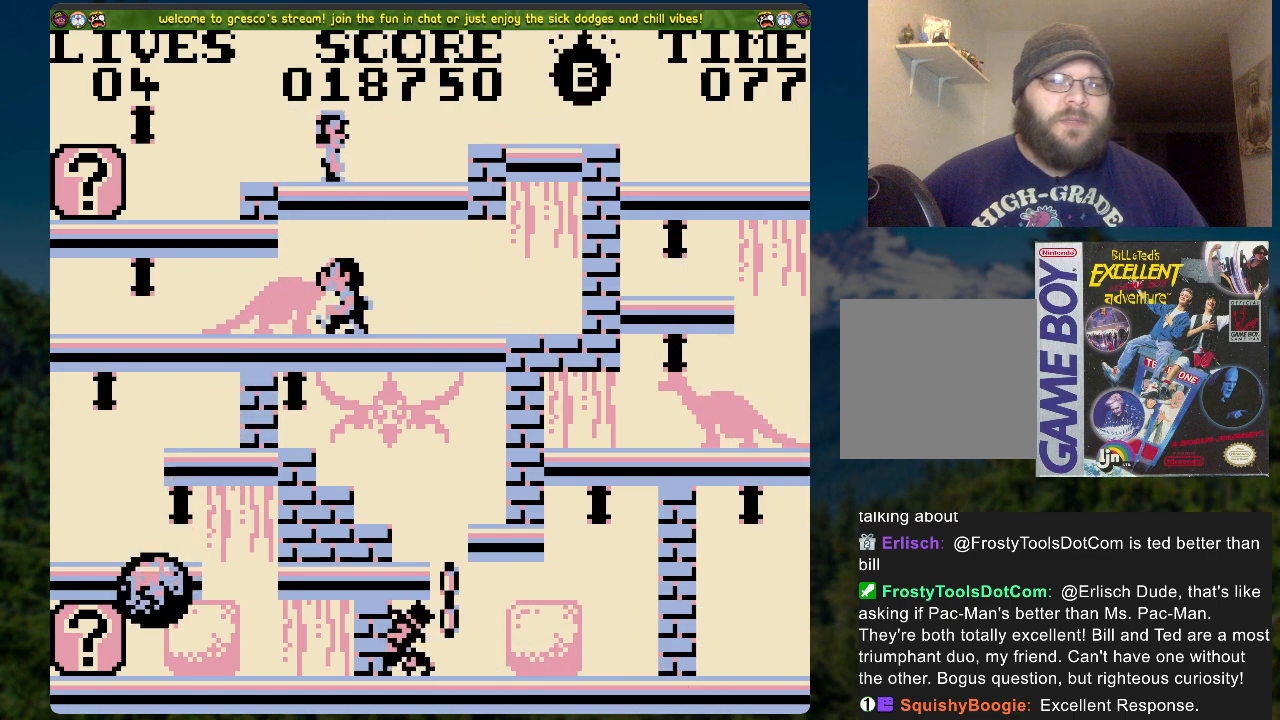
{"buttons": ["DPAD_RIGHT"], "left_stick": "center", "right_stick": "center", "events": [[50, "A", "down"], [251, "A", "up"]]}
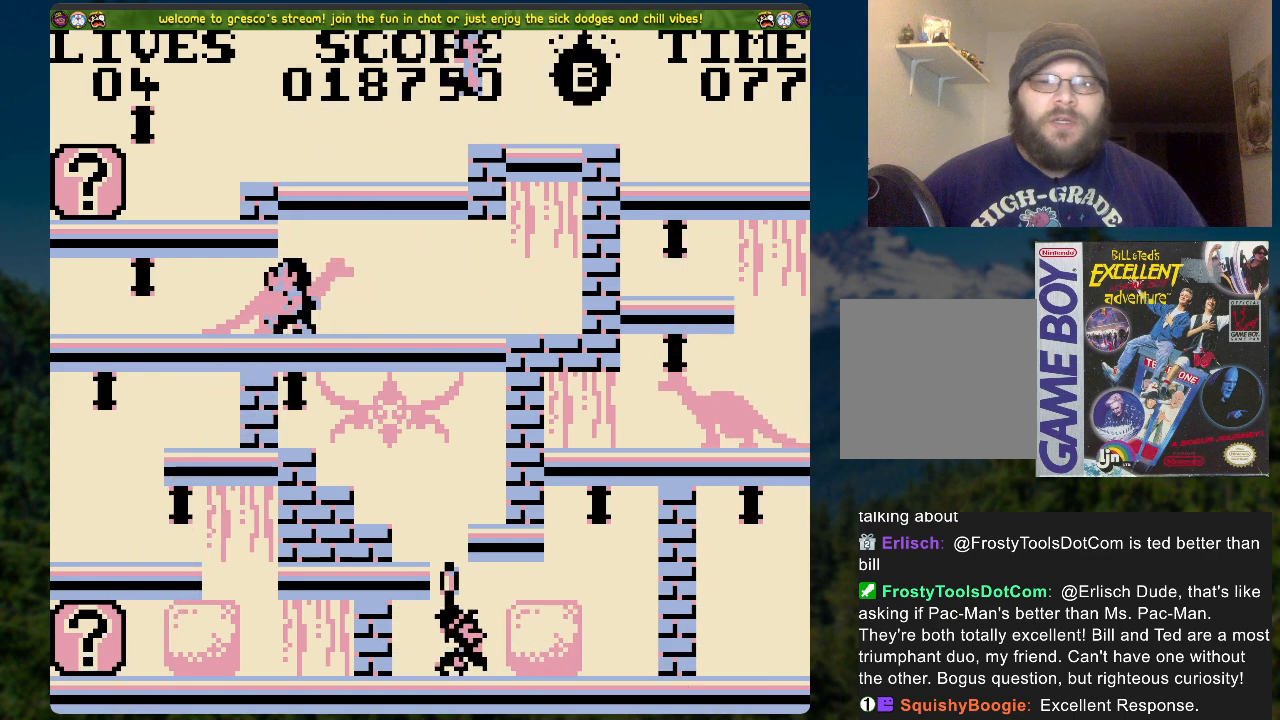
{"buttons": ["DPAD_RIGHT"], "left_stick": "center", "right_stick": "center", "events": []}
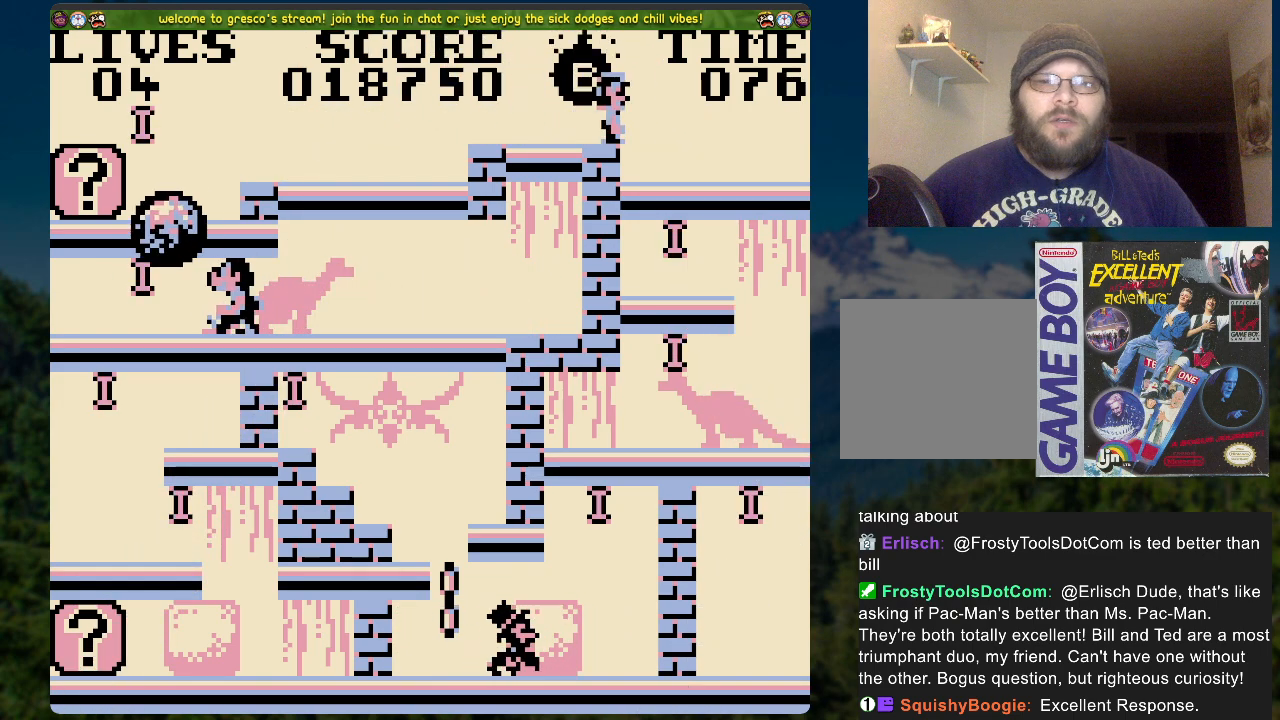
{"buttons": ["A", "DPAD_LEFT"], "left_stick": "center", "right_stick": "center", "events": [[34, "DPAD_RIGHT", "up"], [134, "X", "down"], [201, "DPAD_LEFT", "down"], [235, "X", "up"], [301, "A", "down"]]}
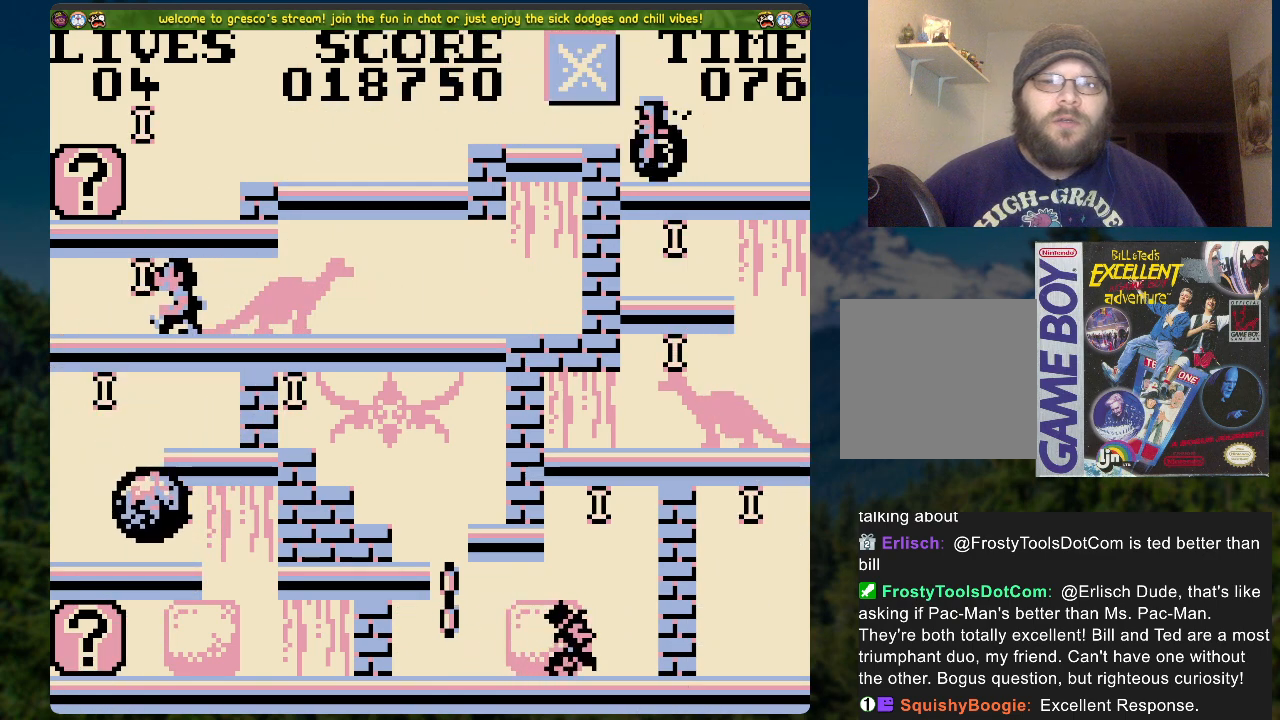
{"buttons": ["DPAD_LEFT"], "left_stick": "center", "right_stick": "center", "events": [[134, "A", "up"]]}
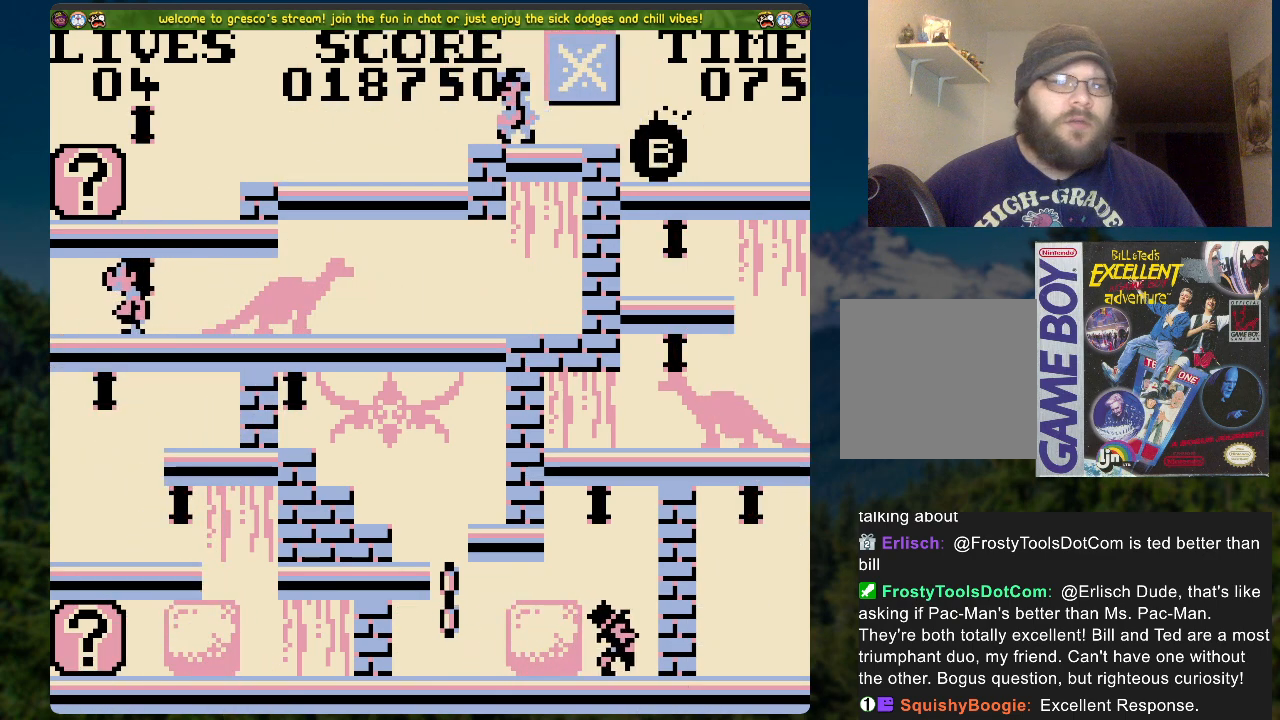
{"buttons": [], "left_stick": "center", "right_stick": "center", "events": [[436, "DPAD_LEFT", "up"]]}
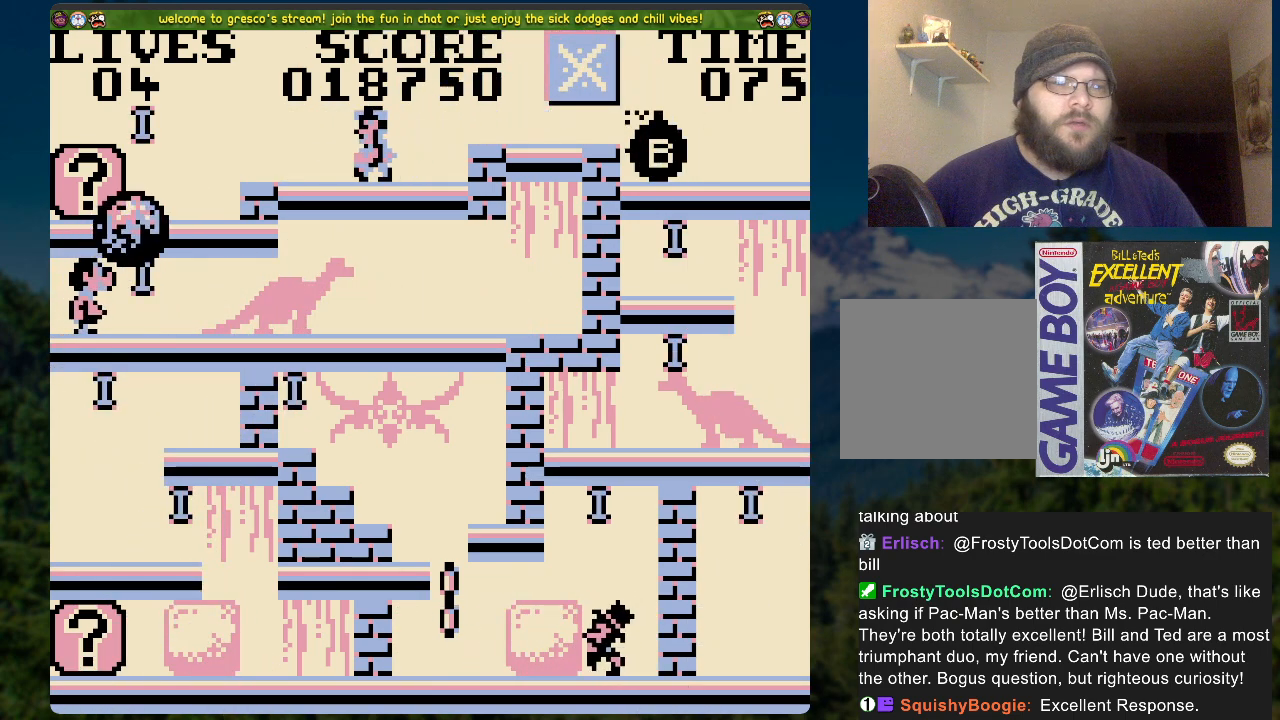
{"buttons": ["DPAD_LEFT"], "left_stick": "center", "right_stick": "center", "events": [[67, "DPAD_LEFT", "down"], [352, "A", "down"], [452, "A", "up"]]}
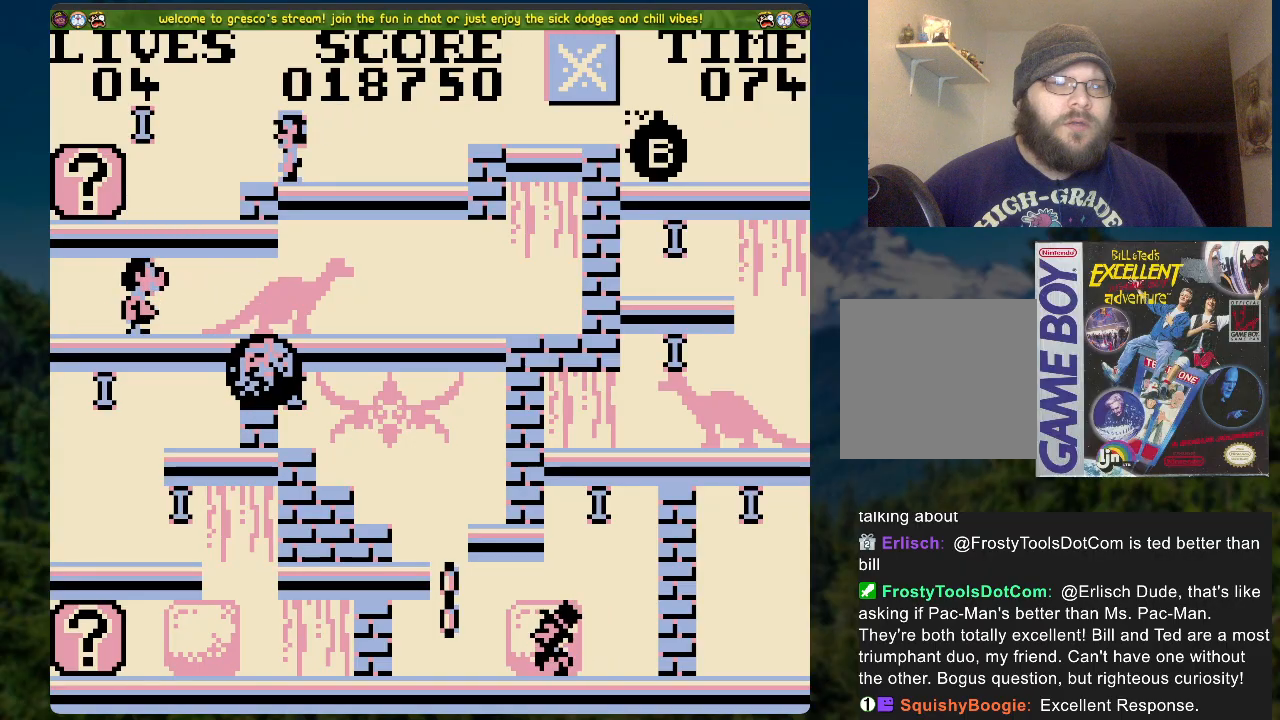
{"buttons": ["DPAD_LEFT"], "left_stick": "center", "right_stick": "center", "events": []}
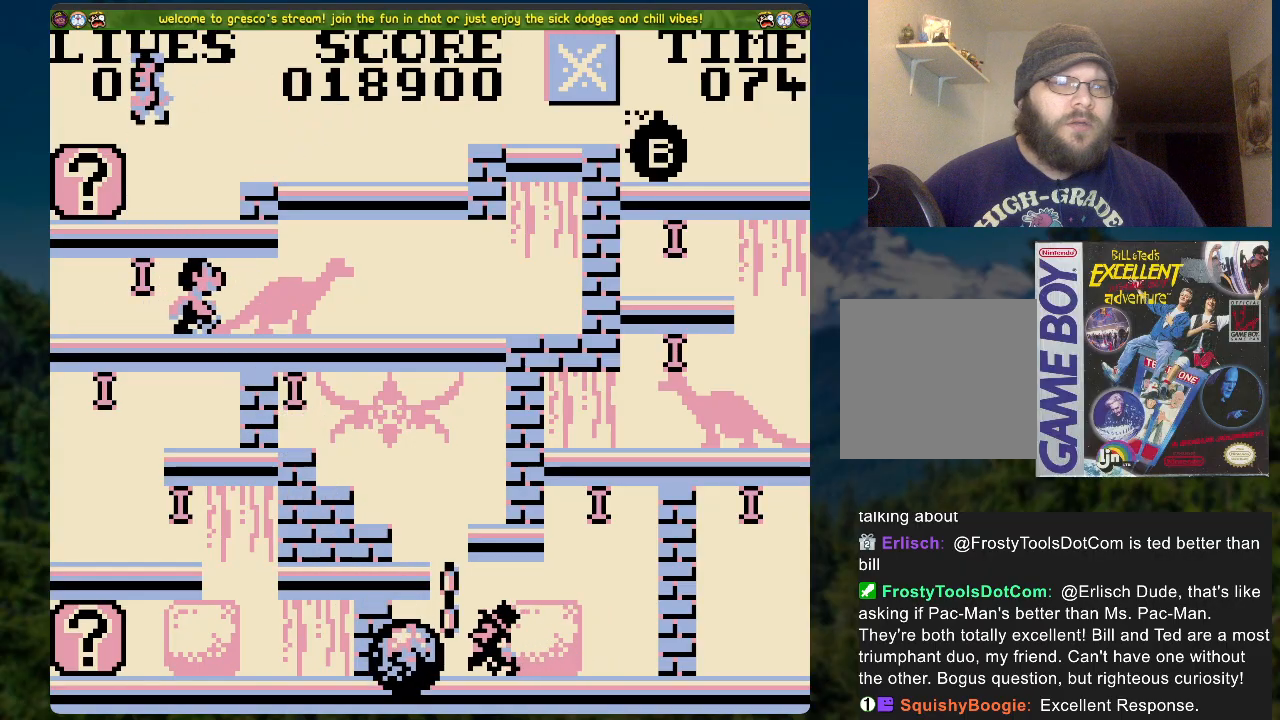
{"buttons": ["DPAD_RIGHT"], "left_stick": "center", "right_stick": "center", "events": [[100, "X", "down"], [134, "DPAD_LEFT", "up"], [251, "X", "up"], [452, "DPAD_RIGHT", "down"]]}
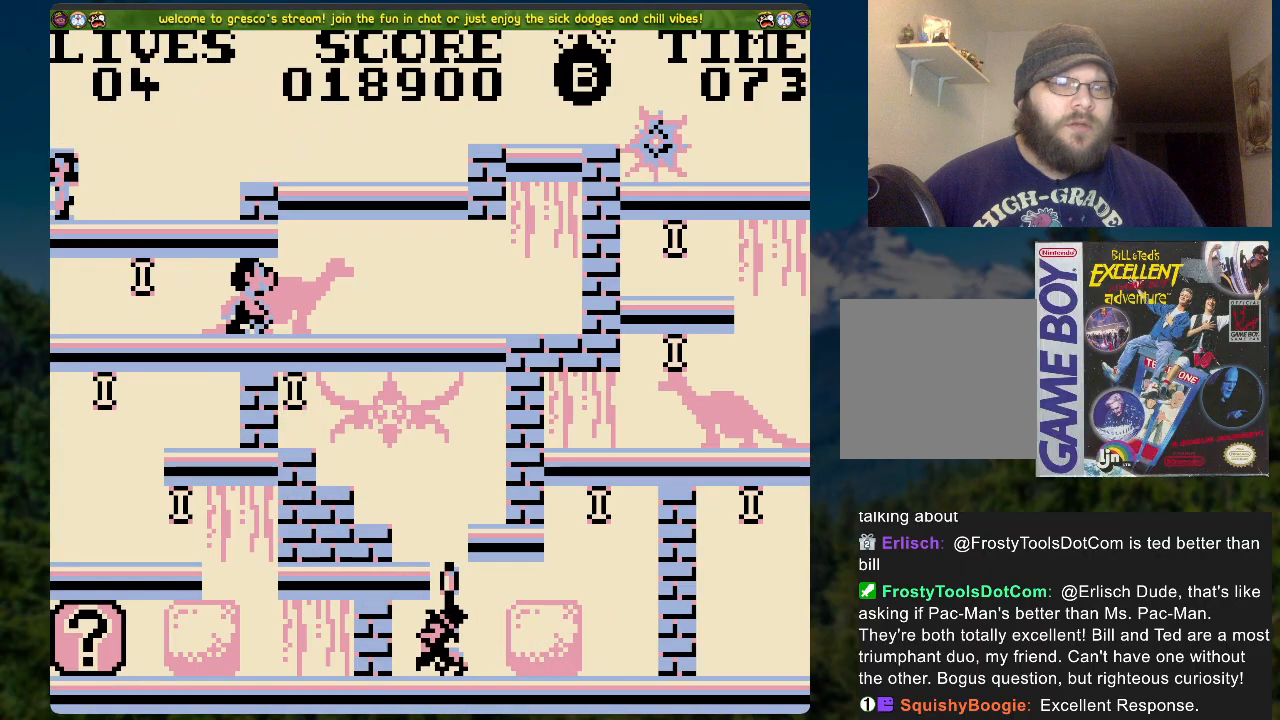
{"buttons": ["DPAD_RIGHT"], "left_stick": "center", "right_stick": "center", "events": [[201, "DPAD_RIGHT", "up"], [385, "DPAD_RIGHT", "down"]]}
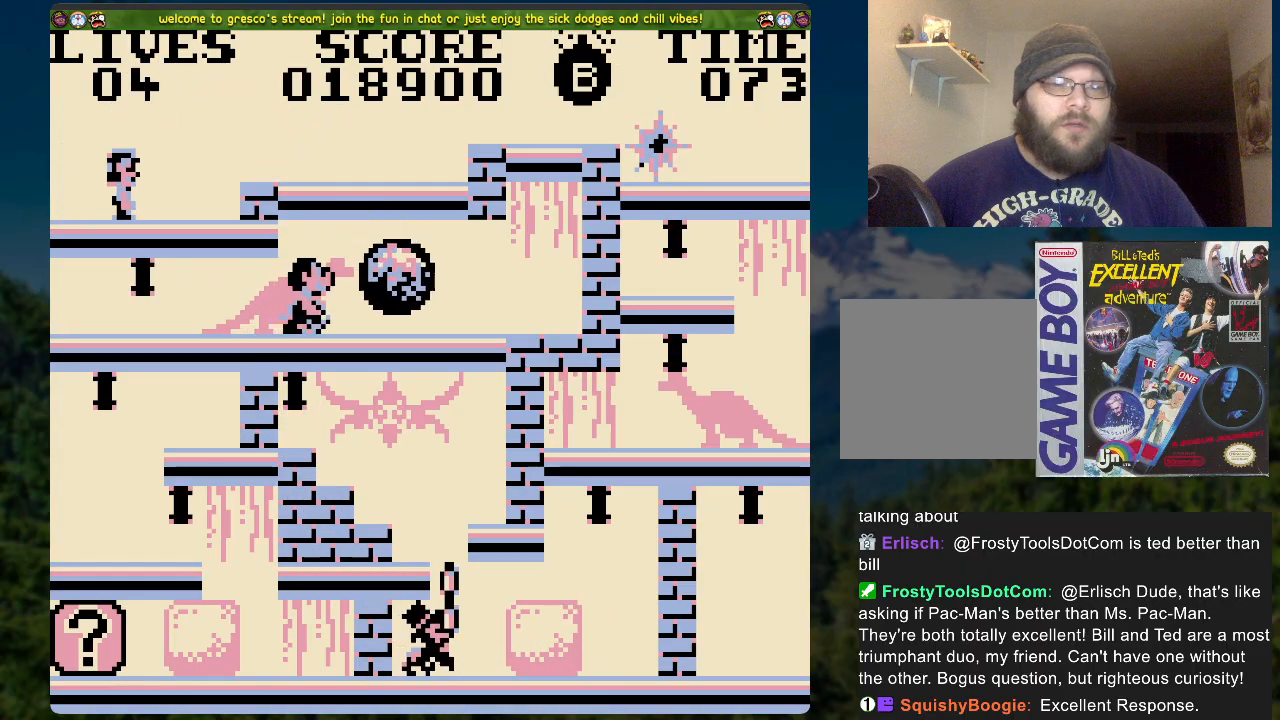
{"buttons": ["DPAD_RIGHT"], "left_stick": "center", "right_stick": "center", "events": [[67, "A", "down"], [184, "A", "up"]]}
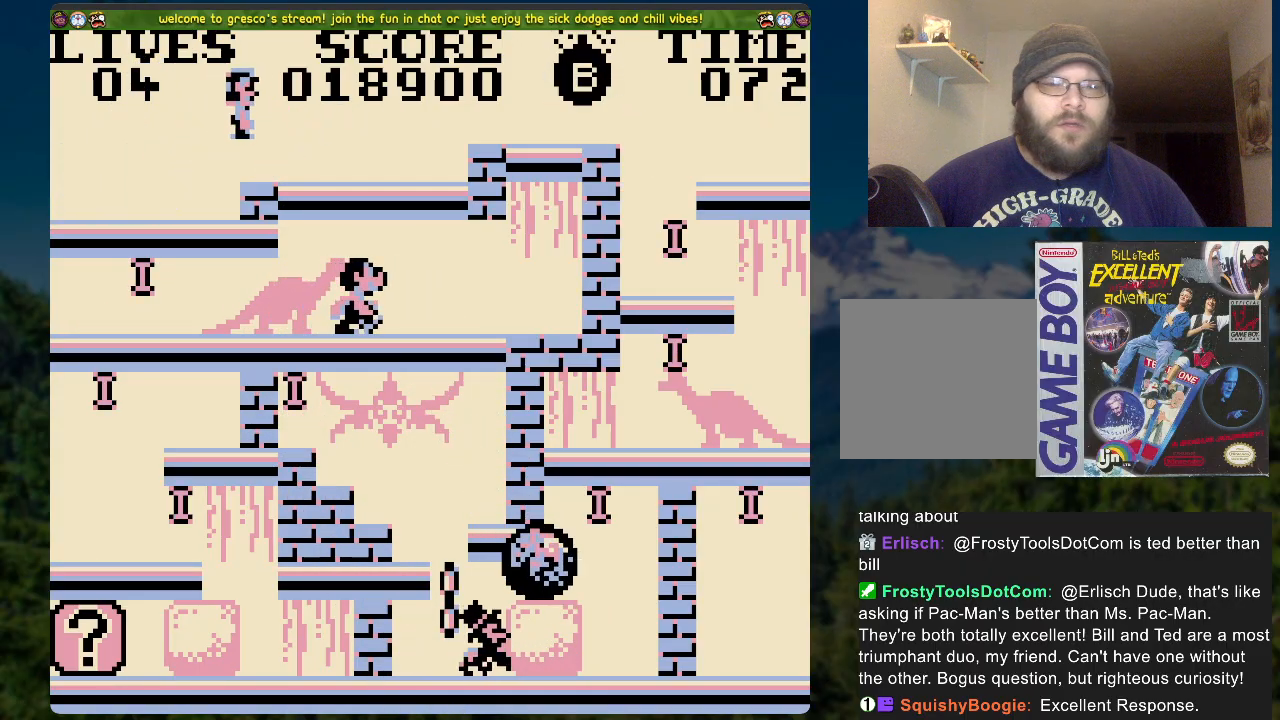
{"buttons": [], "left_stick": "center", "right_stick": "center", "events": [[134, "DPAD_RIGHT", "up"]]}
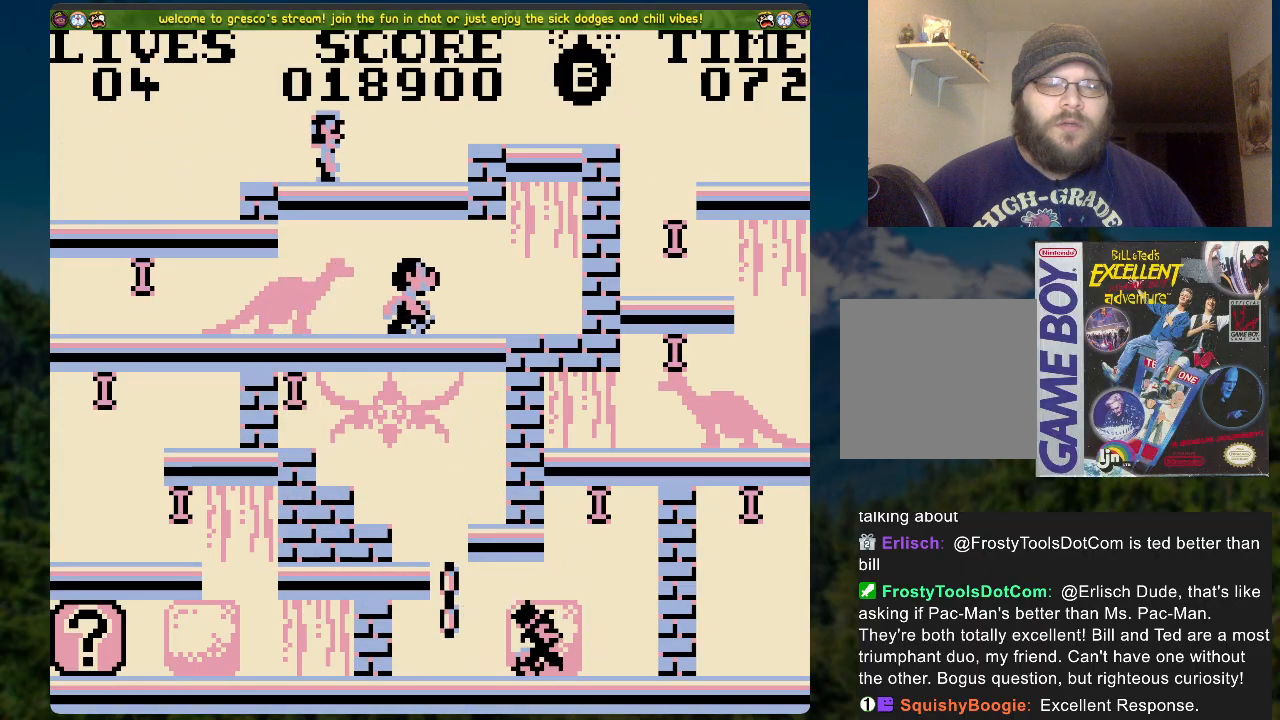
{"buttons": [], "left_stick": "center", "right_stick": "center", "events": []}
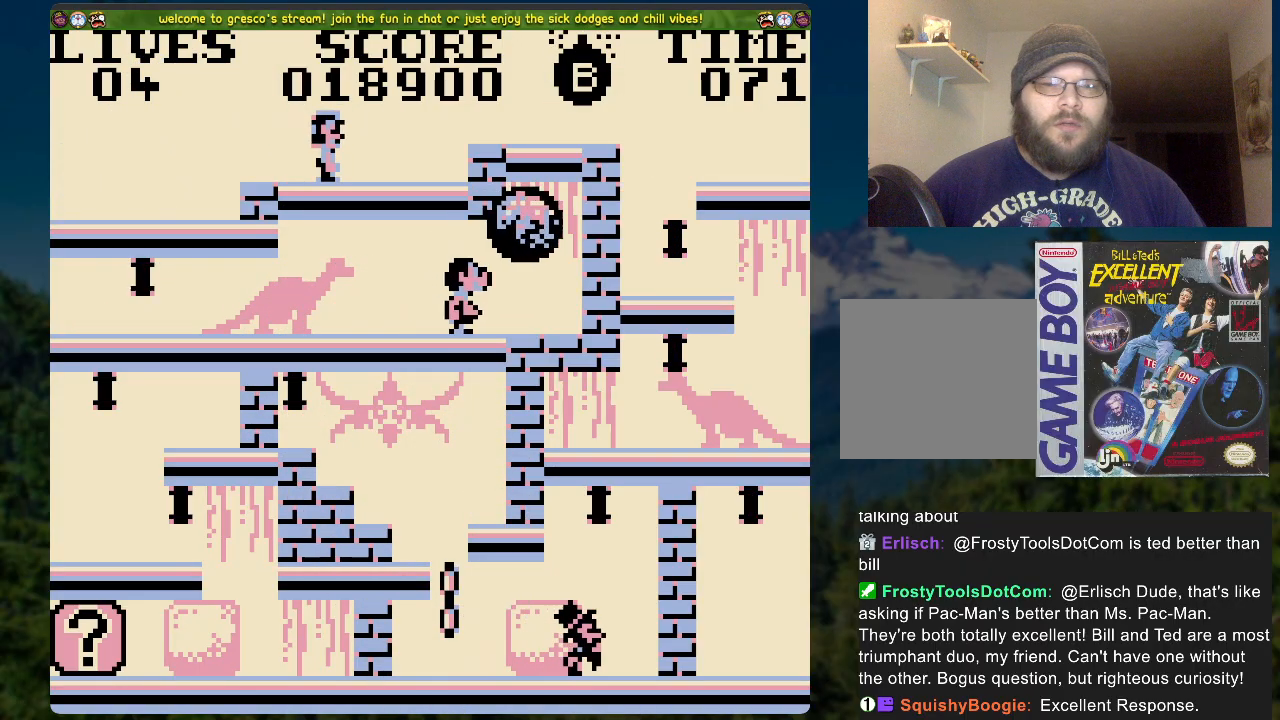
{"buttons": ["DPAD_RIGHT"], "left_stick": "center", "right_stick": "center", "events": [[51, "DPAD_RIGHT", "down"], [335, "A", "down"], [502, "A", "up"]]}
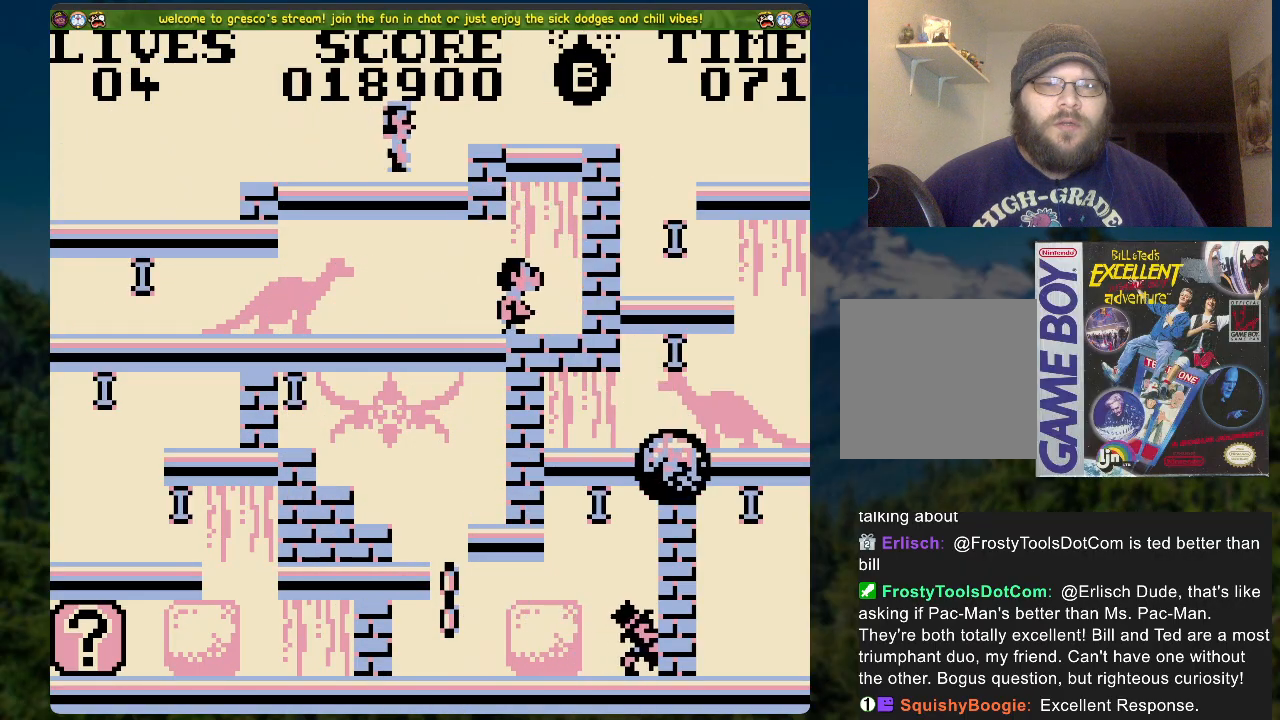
{"buttons": ["A", "DPAD_RIGHT"], "left_stick": "center", "right_stick": "center", "events": [[402, "A", "down"]]}
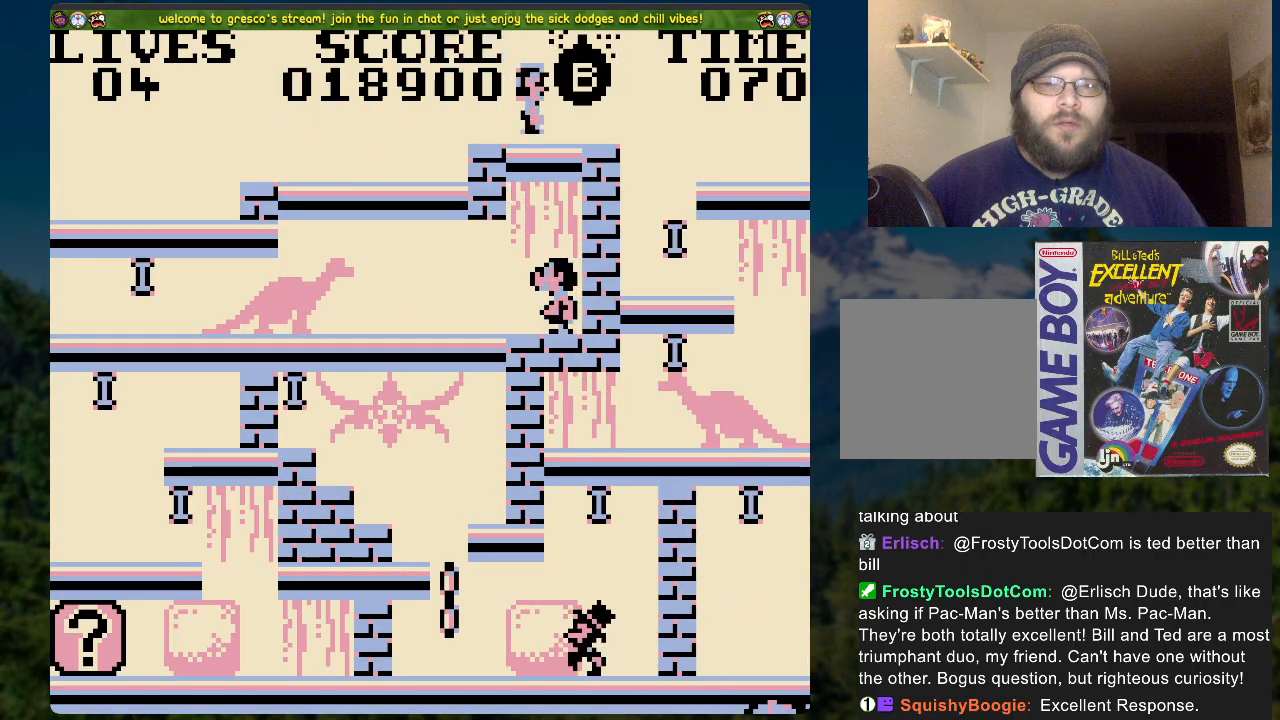
{"buttons": ["DPAD_LEFT"], "left_stick": "center", "right_stick": "center", "events": [[200, "A", "up"], [384, "DPAD_RIGHT", "up"], [468, "DPAD_LEFT", "down"]]}
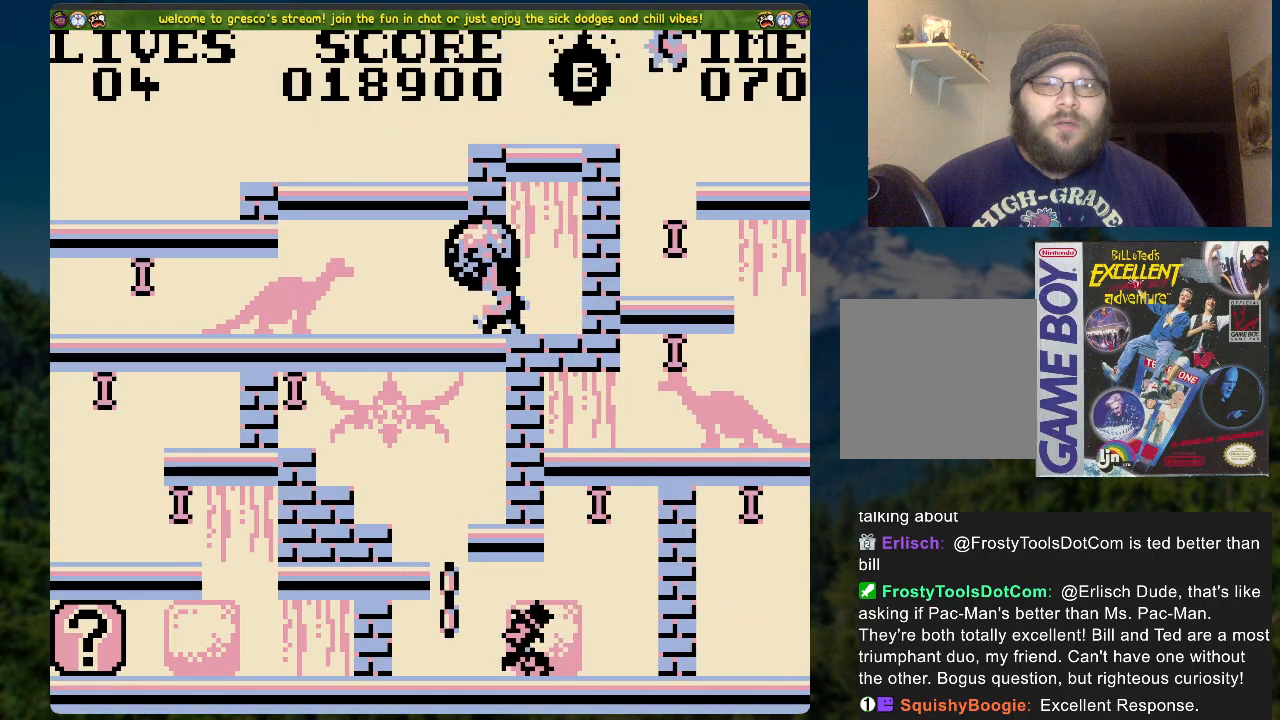
{"buttons": ["DPAD_RIGHT"], "left_stick": "center", "right_stick": "center", "events": [[368, "DPAD_LEFT", "up"], [452, "DPAD_RIGHT", "down"]]}
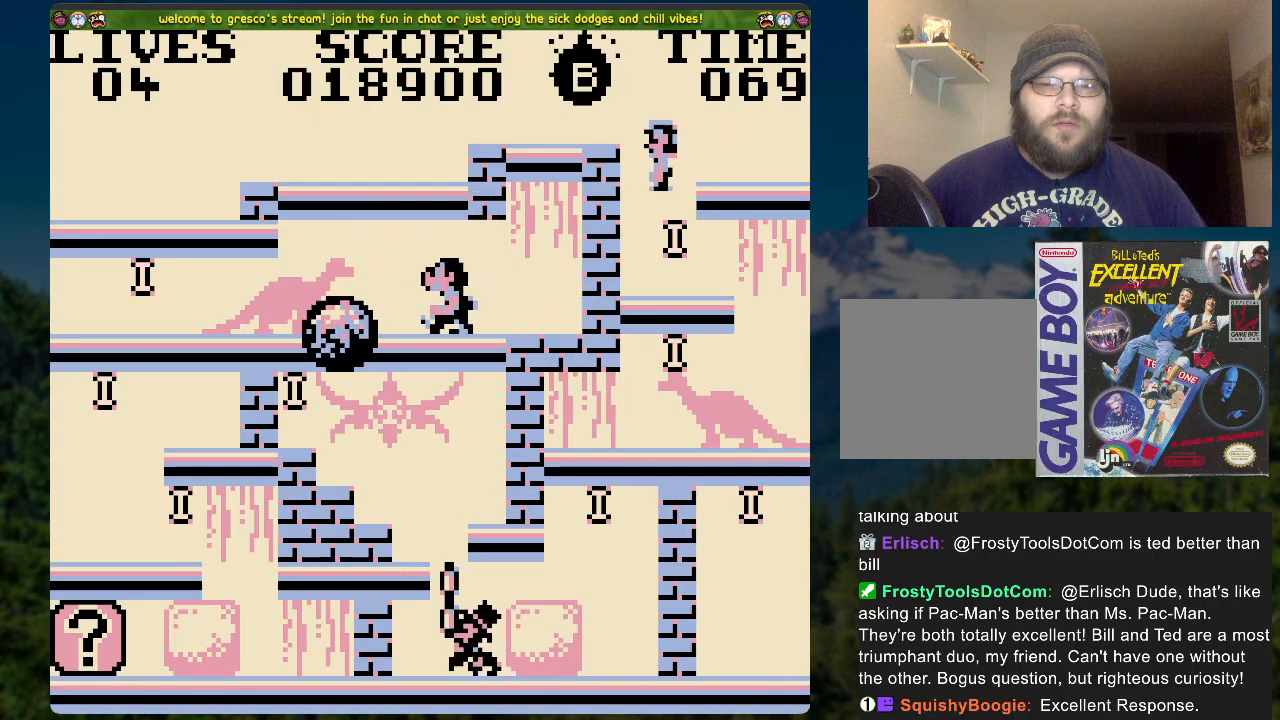
{"buttons": [], "left_stick": "center", "right_stick": "center", "events": [[435, "DPAD_RIGHT", "up"]]}
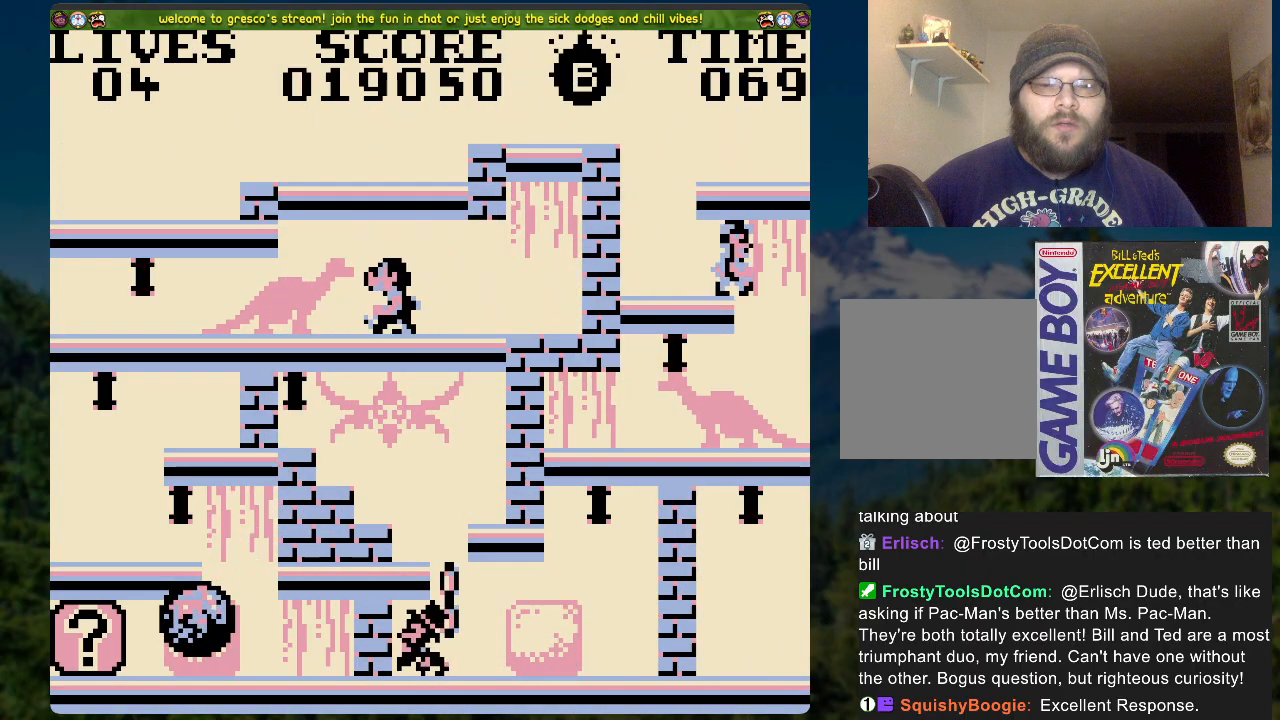
{"buttons": ["DPAD_LEFT"], "left_stick": "center", "right_stick": "center", "events": [[17, "DPAD_LEFT", "down"], [301, "A", "down"], [485, "A", "up"]]}
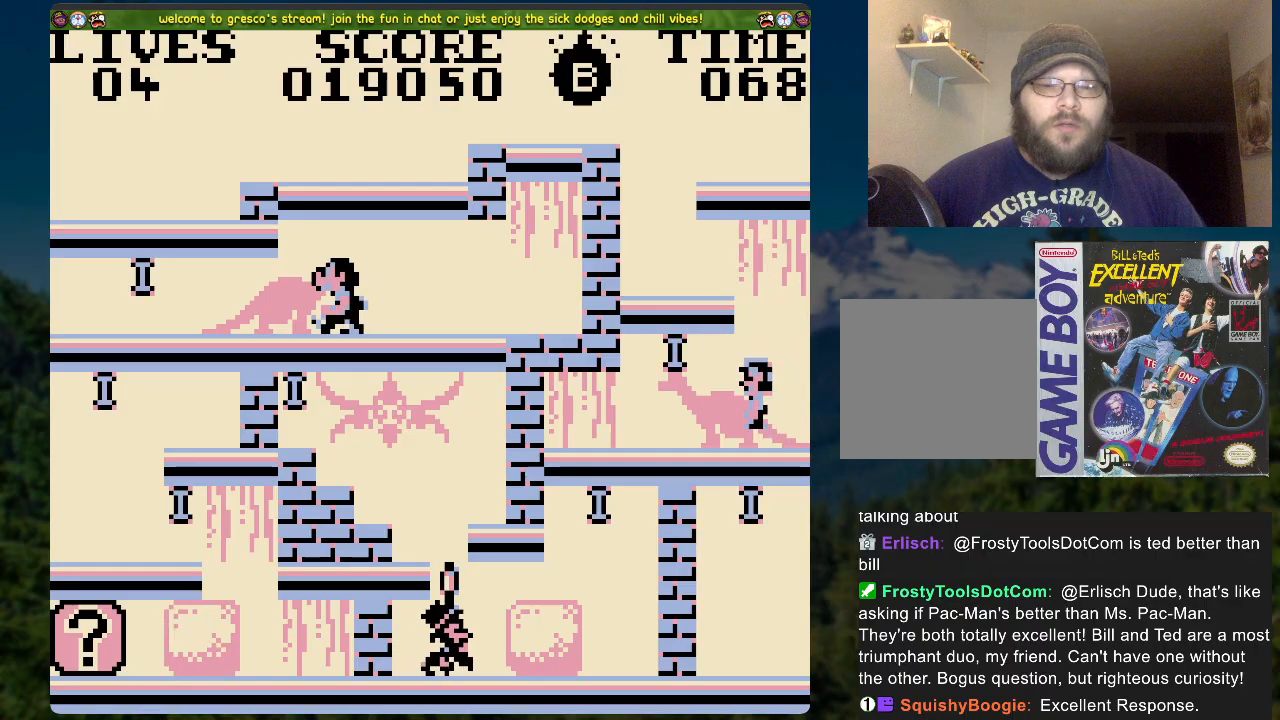
{"buttons": ["DPAD_LEFT"], "left_stick": "center", "right_stick": "center", "events": []}
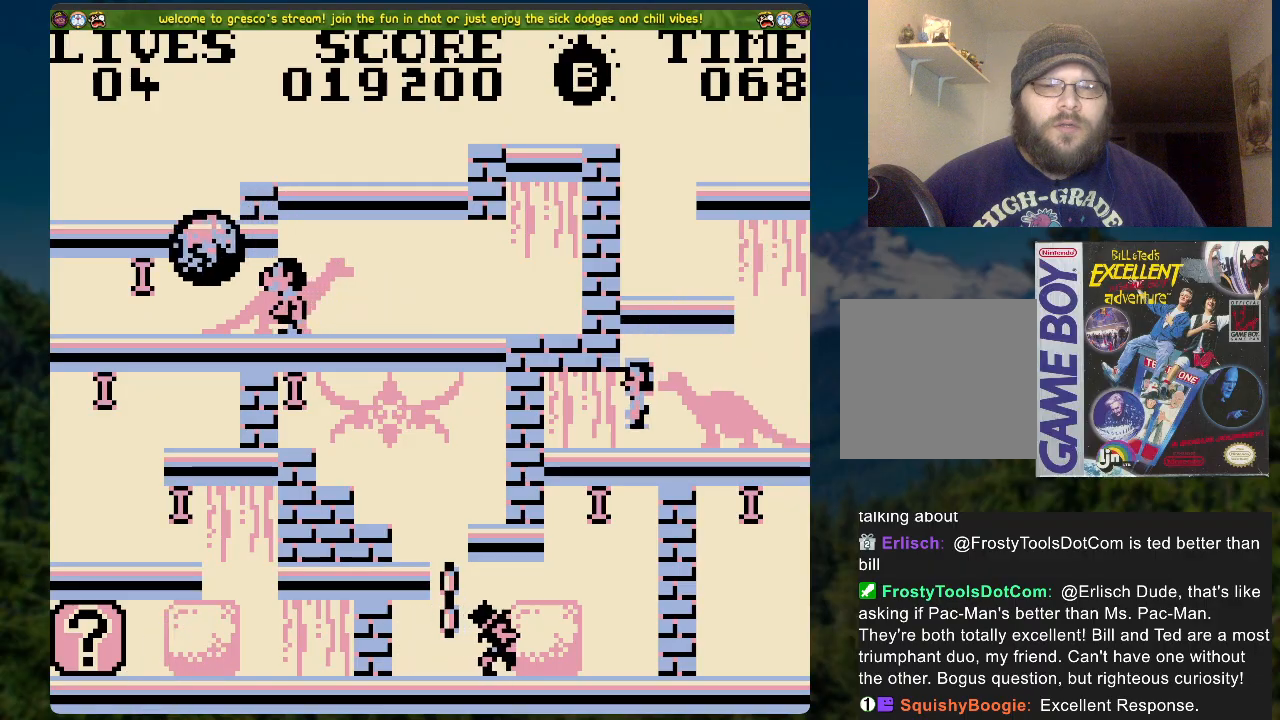
{"buttons": ["DPAD_RIGHT"], "left_stick": "center", "right_stick": "center", "events": [[84, "DPAD_LEFT", "up"], [201, "DPAD_RIGHT", "down"]]}
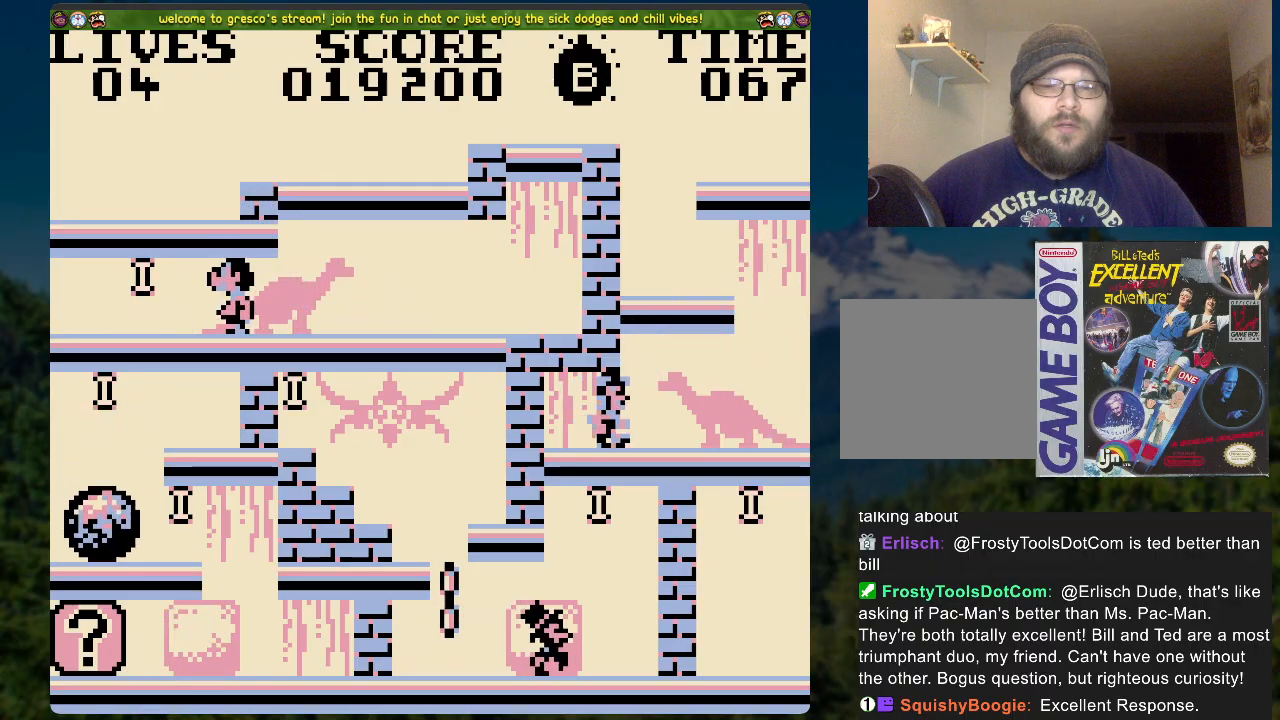
{"buttons": ["X"], "left_stick": "center", "right_stick": "center", "events": [[50, "DPAD_RIGHT", "up"], [151, "DPAD_LEFT", "down"], [318, "DPAD_LEFT", "up"], [385, "X", "down"]]}
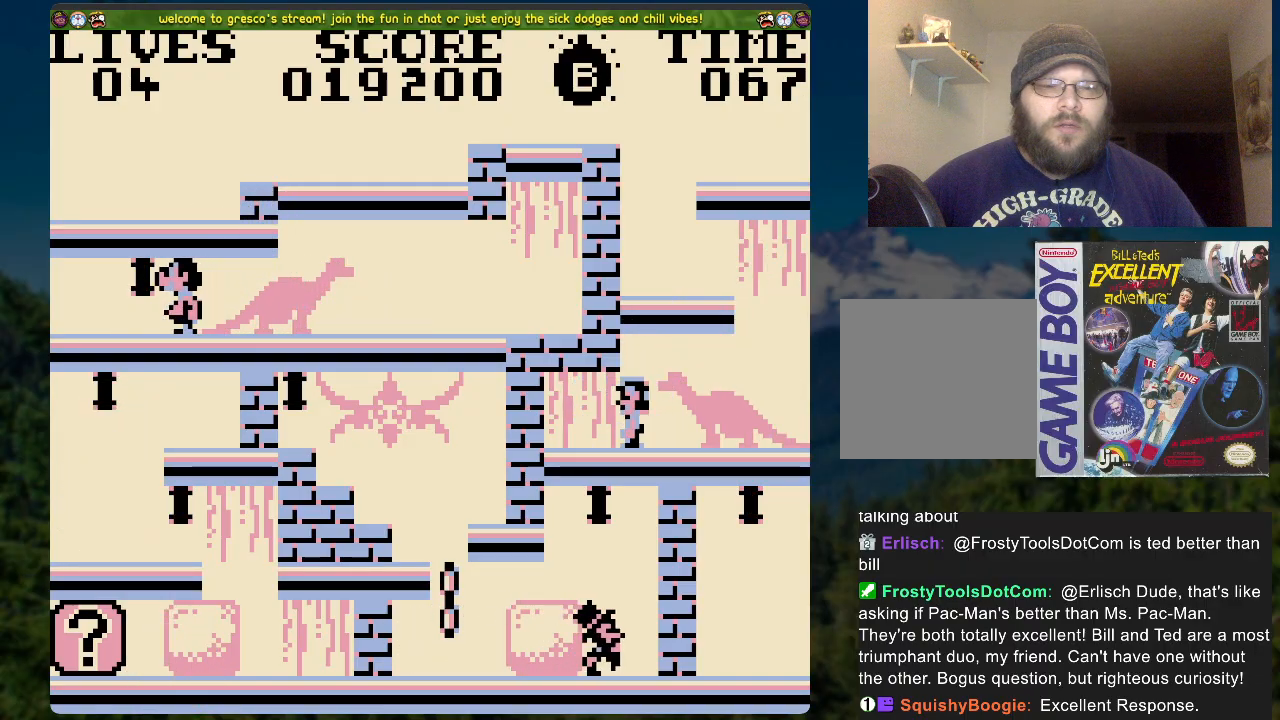
{"buttons": ["DPAD_RIGHT"], "left_stick": "center", "right_stick": "center", "events": [[51, "X", "up"], [101, "DPAD_RIGHT", "down"]]}
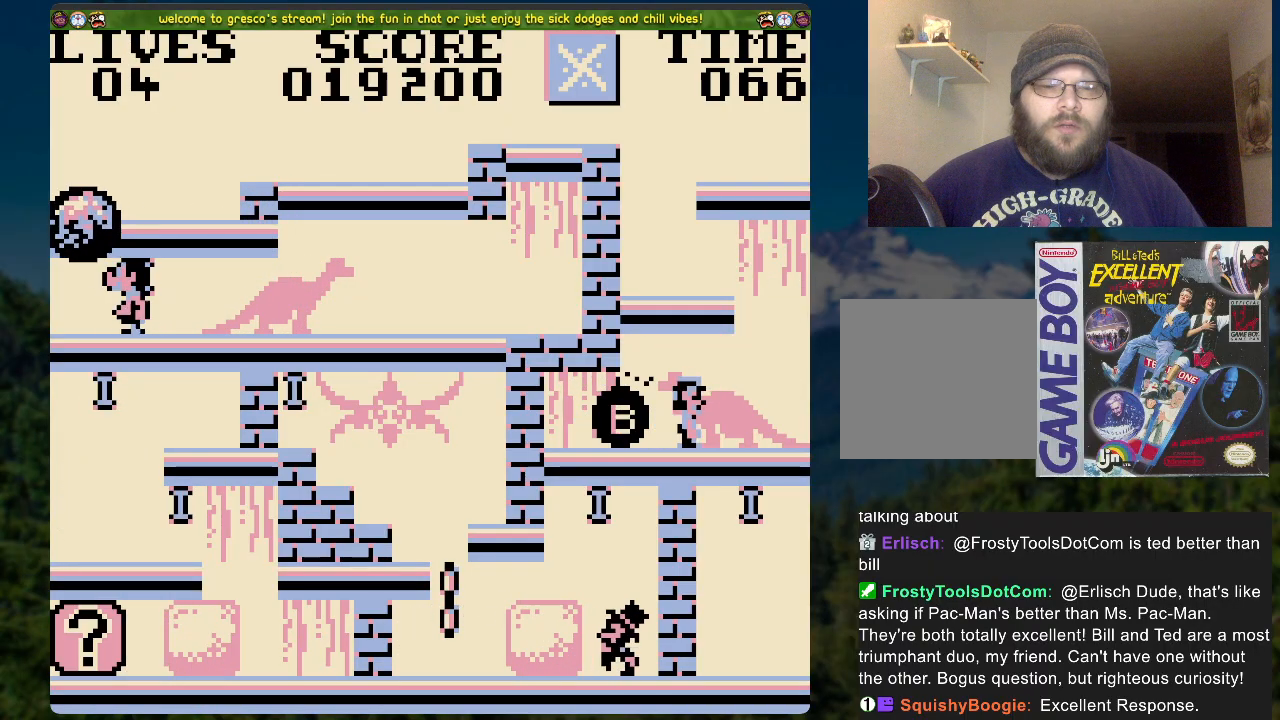
{"buttons": ["DPAD_RIGHT"], "left_stick": "center", "right_stick": "center", "events": []}
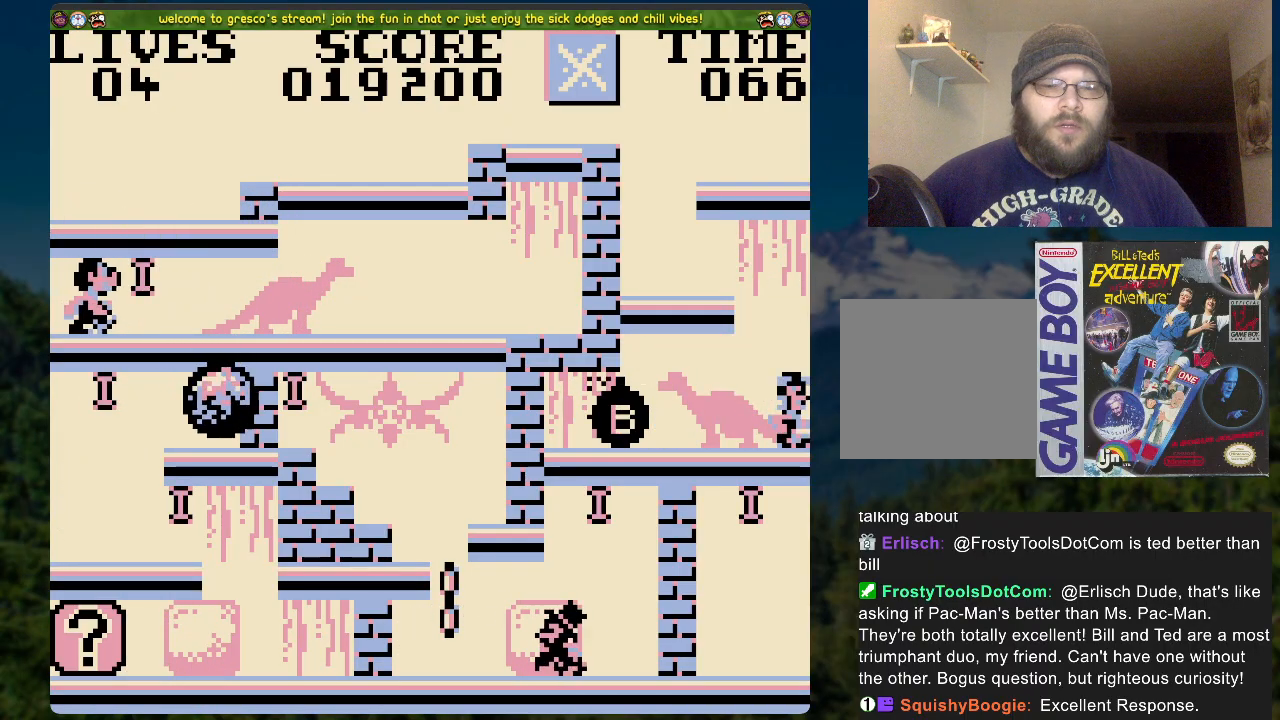
{"buttons": [], "left_stick": "center", "right_stick": "center", "events": [[134, "DPAD_RIGHT", "up"]]}